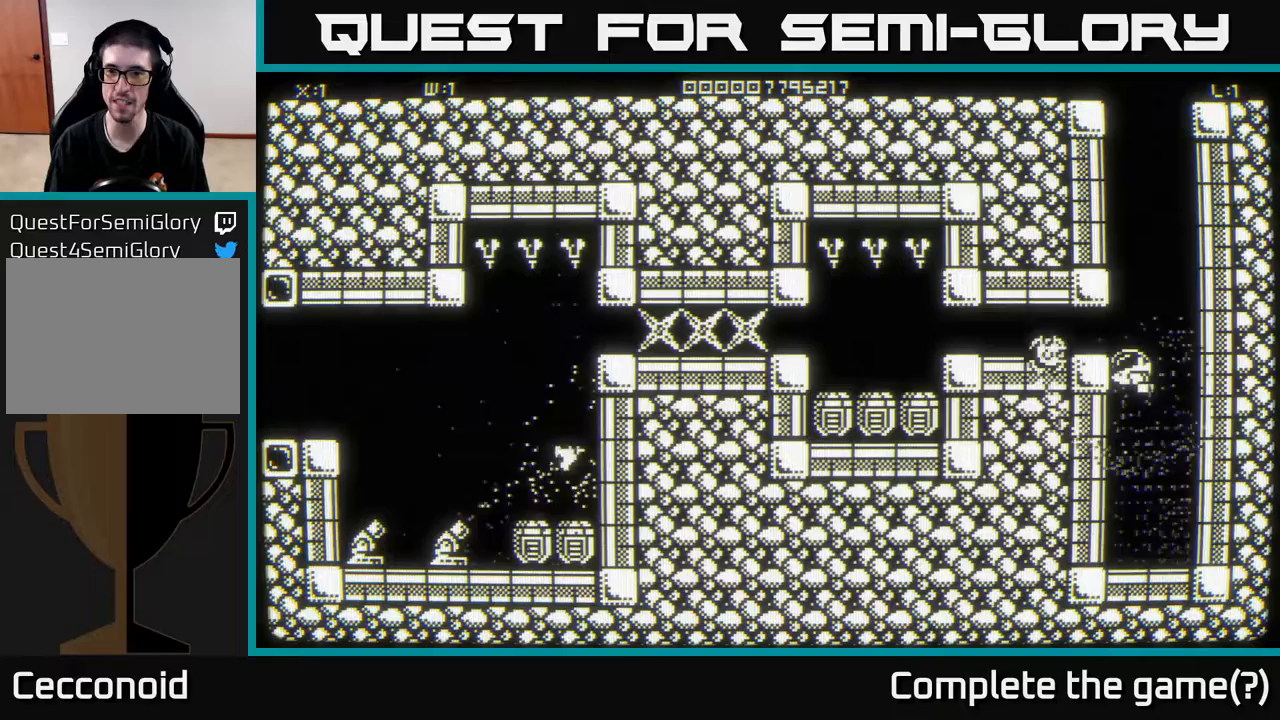
Gameplay with a controller (Xbox layout); each line is a JSON object with the inputs held at the frame after it. "events" lists button and stick changes between this image and that frame as [ms after this image, input, new state], when the widget could be followed in between.
{"buttons": [], "left_stick": "left", "right_stick": "center", "events": [[117, "left_stick", "left"]]}
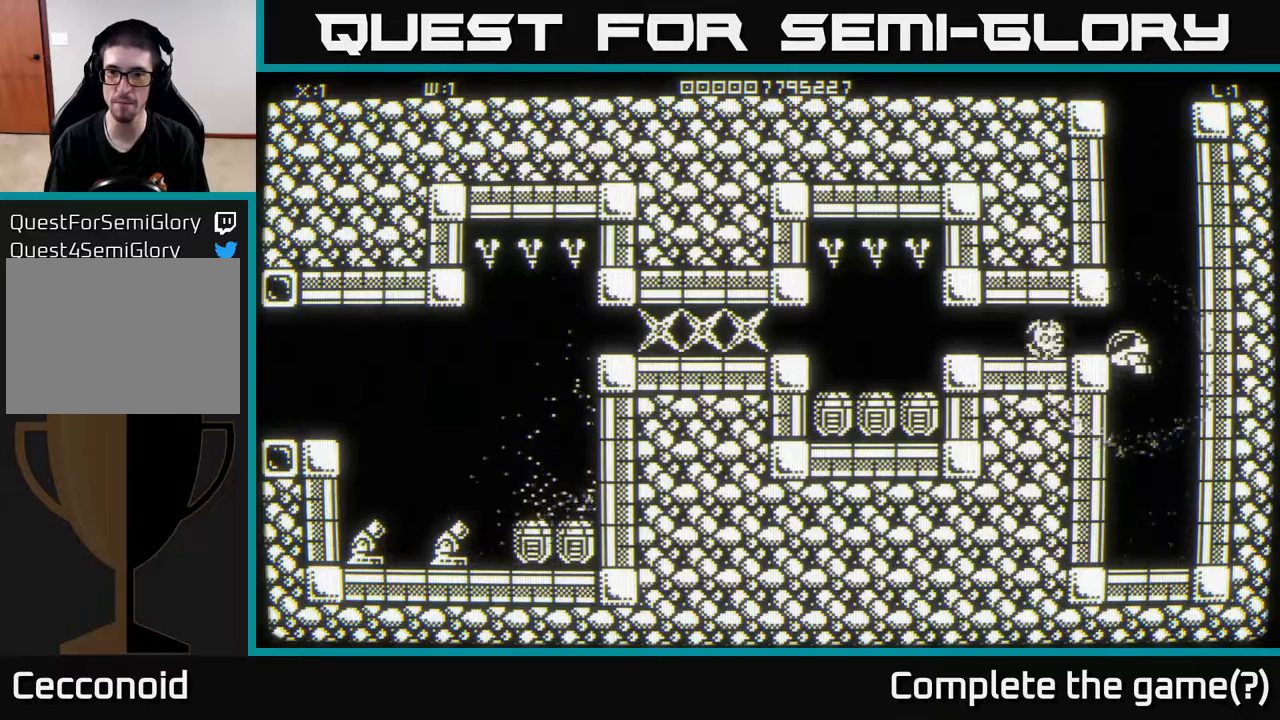
{"buttons": [], "left_stick": "left", "right_stick": "center", "events": [[33, "left_stick", "up-left"], [150, "left_stick", "left"]]}
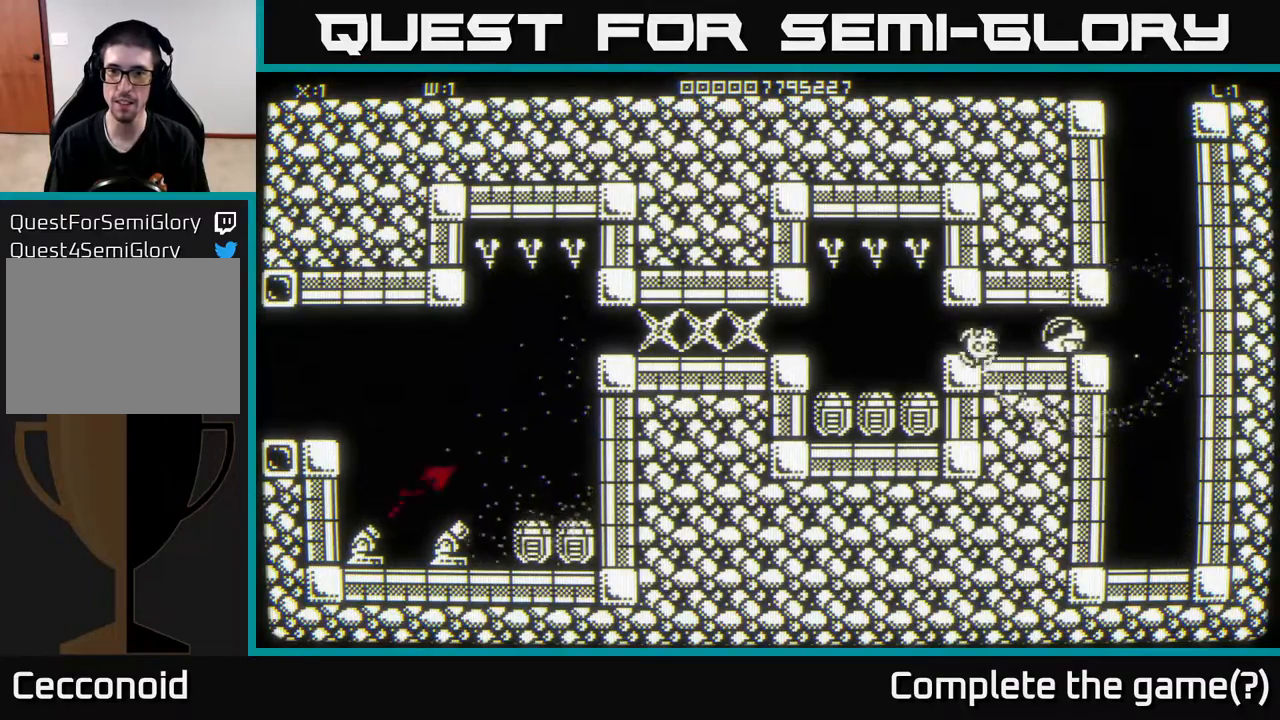
{"buttons": [], "left_stick": "right", "right_stick": "center", "events": [[67, "left_stick", "center"], [250, "left_stick", "left"], [317, "left_stick", "up-left"], [483, "left_stick", "right"]]}
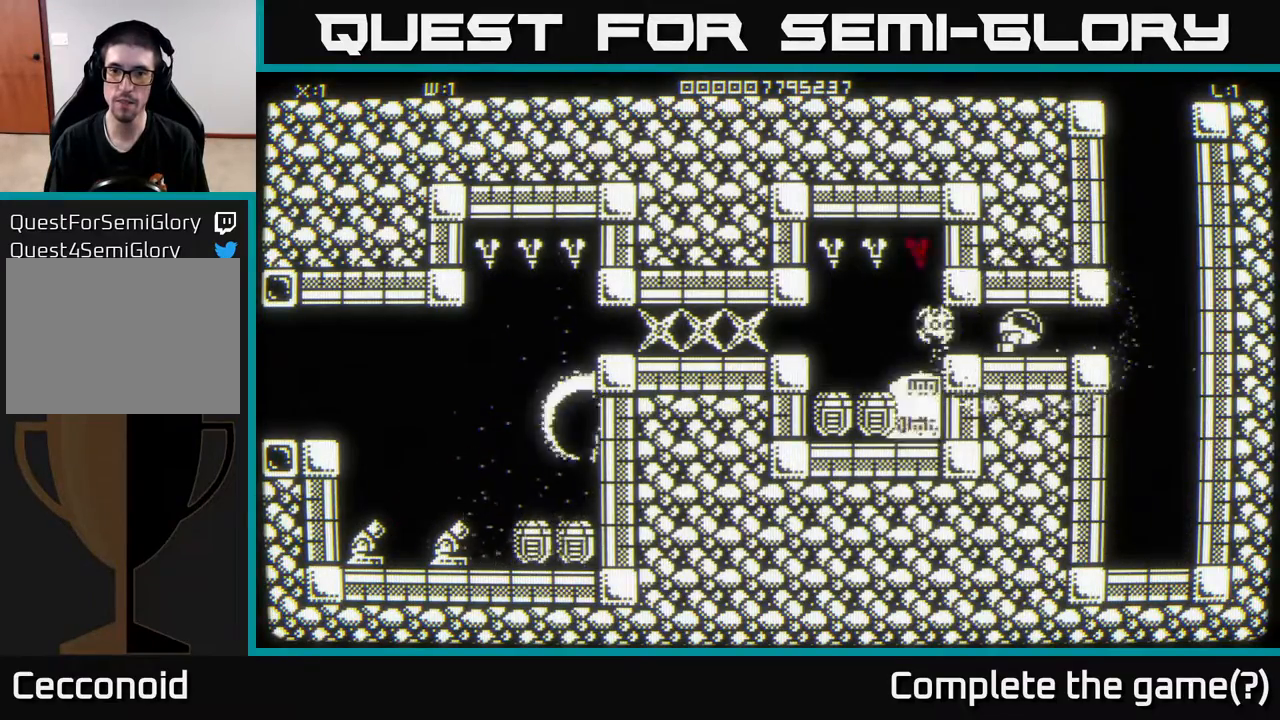
{"buttons": [], "left_stick": "center", "right_stick": "center", "events": [[200, "left_stick", "center"]]}
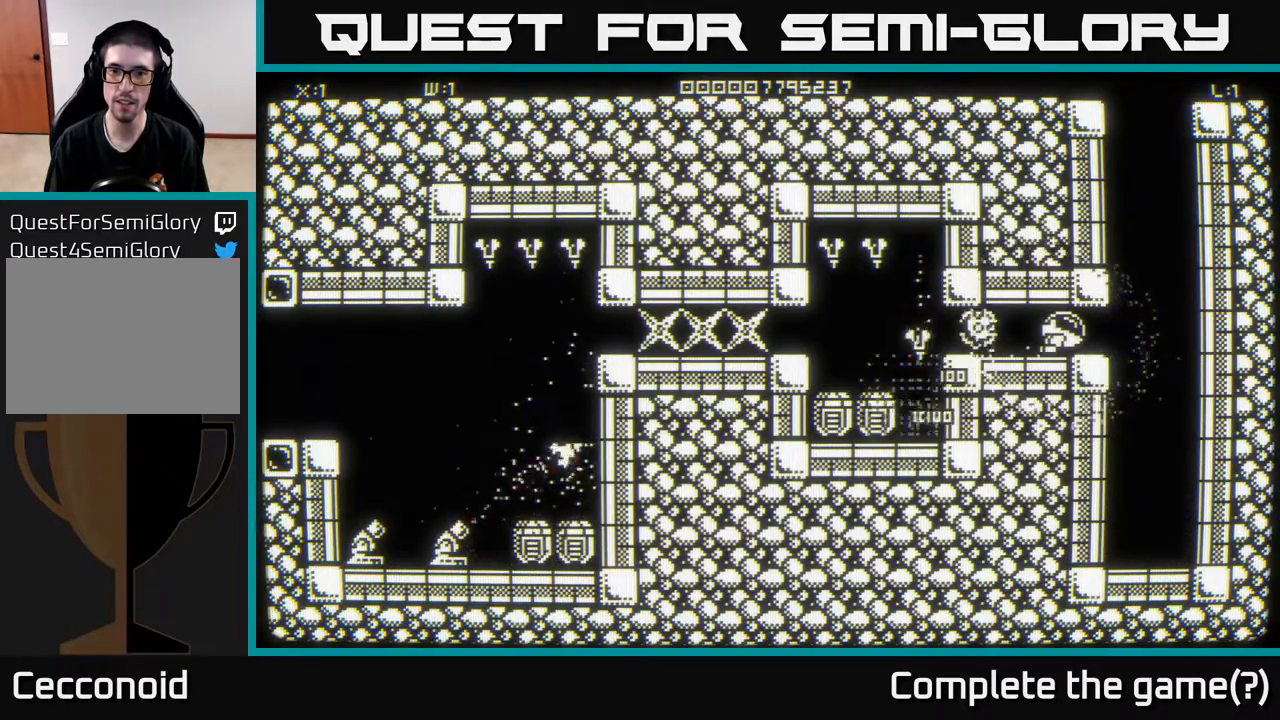
{"buttons": [], "left_stick": "left", "right_stick": "center", "events": [[383, "left_stick", "left"]]}
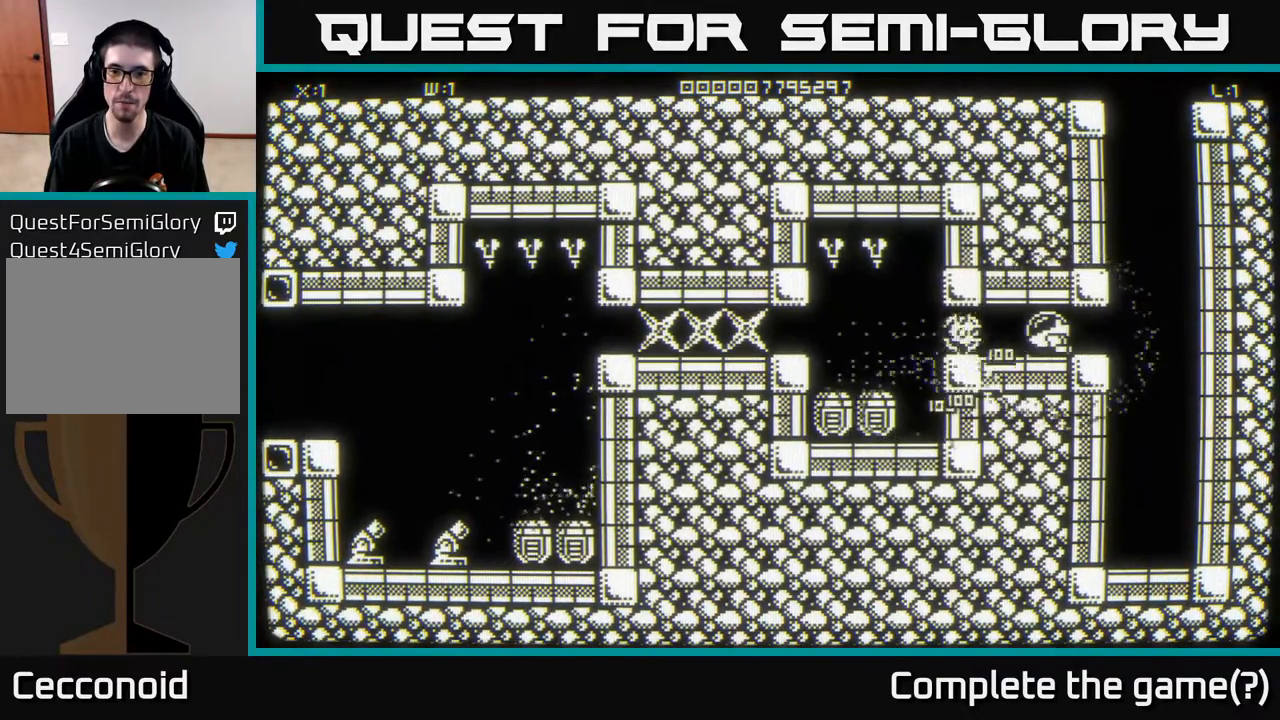
{"buttons": [], "left_stick": "left", "right_stick": "center", "events": [[217, "left_stick", "center"], [317, "left_stick", "left"]]}
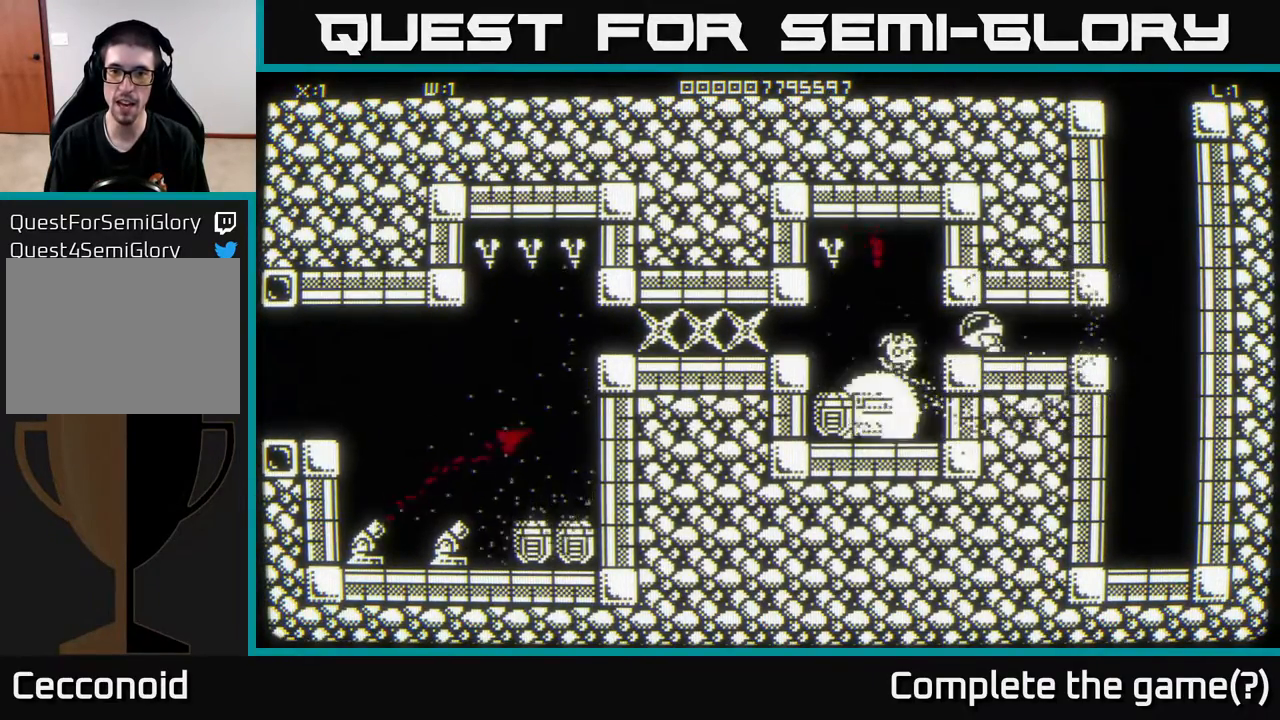
{"buttons": [], "left_stick": "center", "right_stick": "center", "events": [[133, "left_stick", "right"], [250, "left_stick", "center"]]}
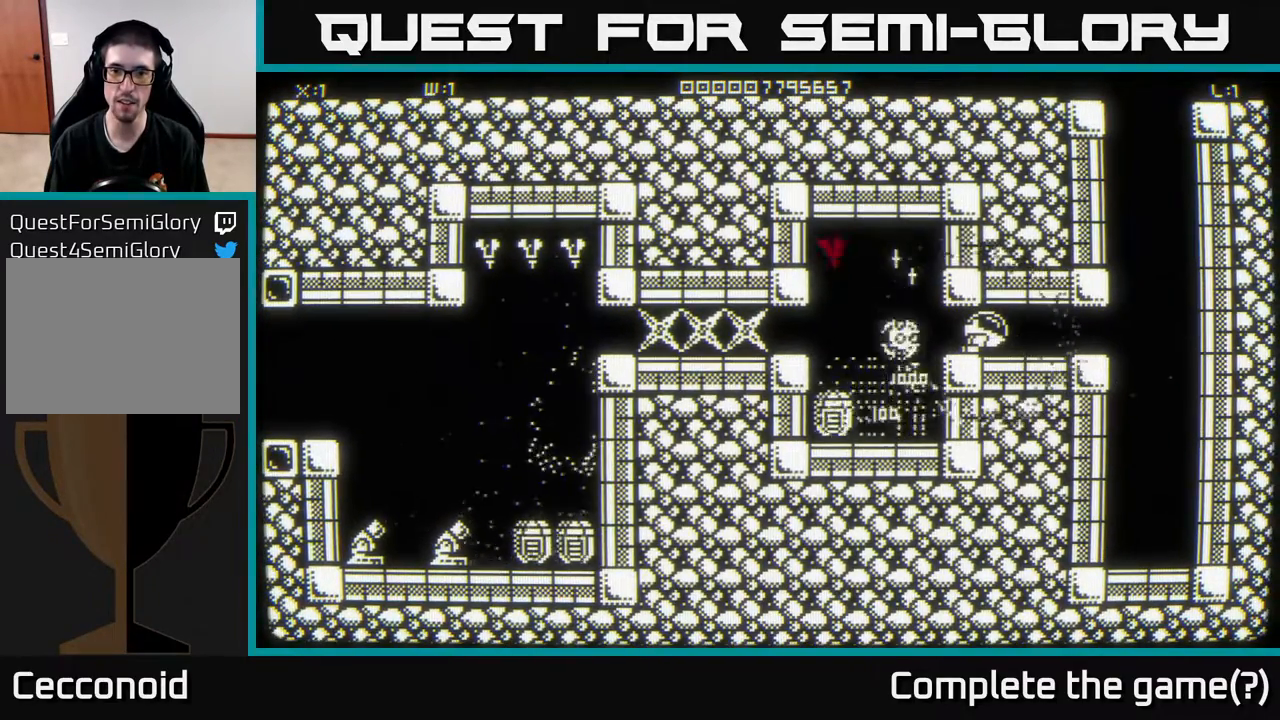
{"buttons": [], "left_stick": "right", "right_stick": "center", "events": [[133, "left_stick", "left"], [417, "left_stick", "right"]]}
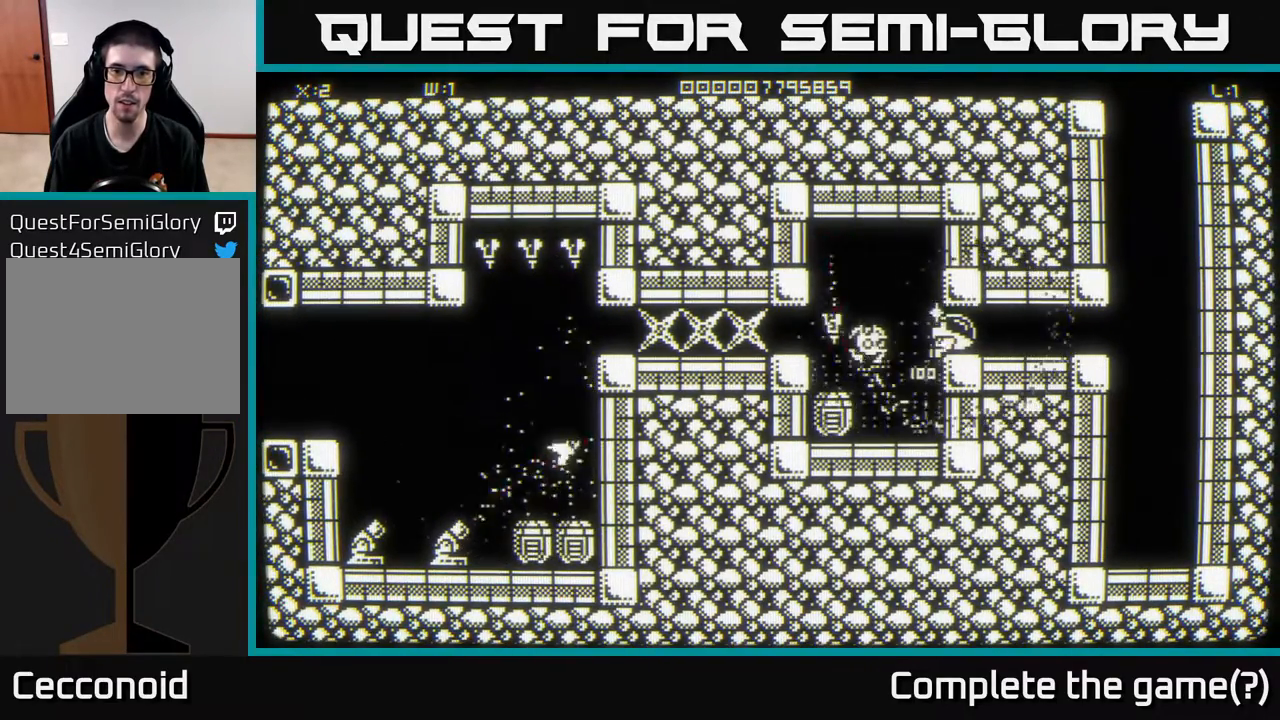
{"buttons": [], "left_stick": "left", "right_stick": "center", "events": [[267, "left_stick", "center"], [367, "left_stick", "left"]]}
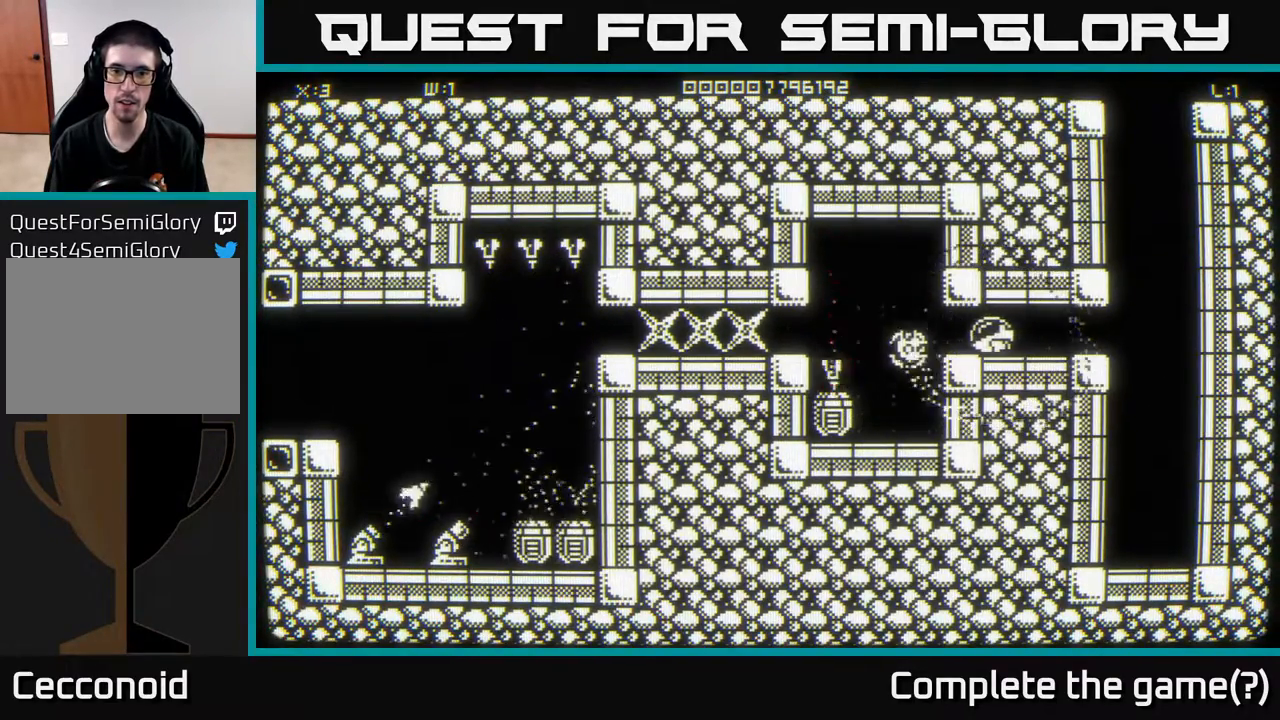
{"buttons": [], "left_stick": "right", "right_stick": "center", "events": [[100, "left_stick", "center"], [317, "left_stick", "left"], [483, "left_stick", "right"]]}
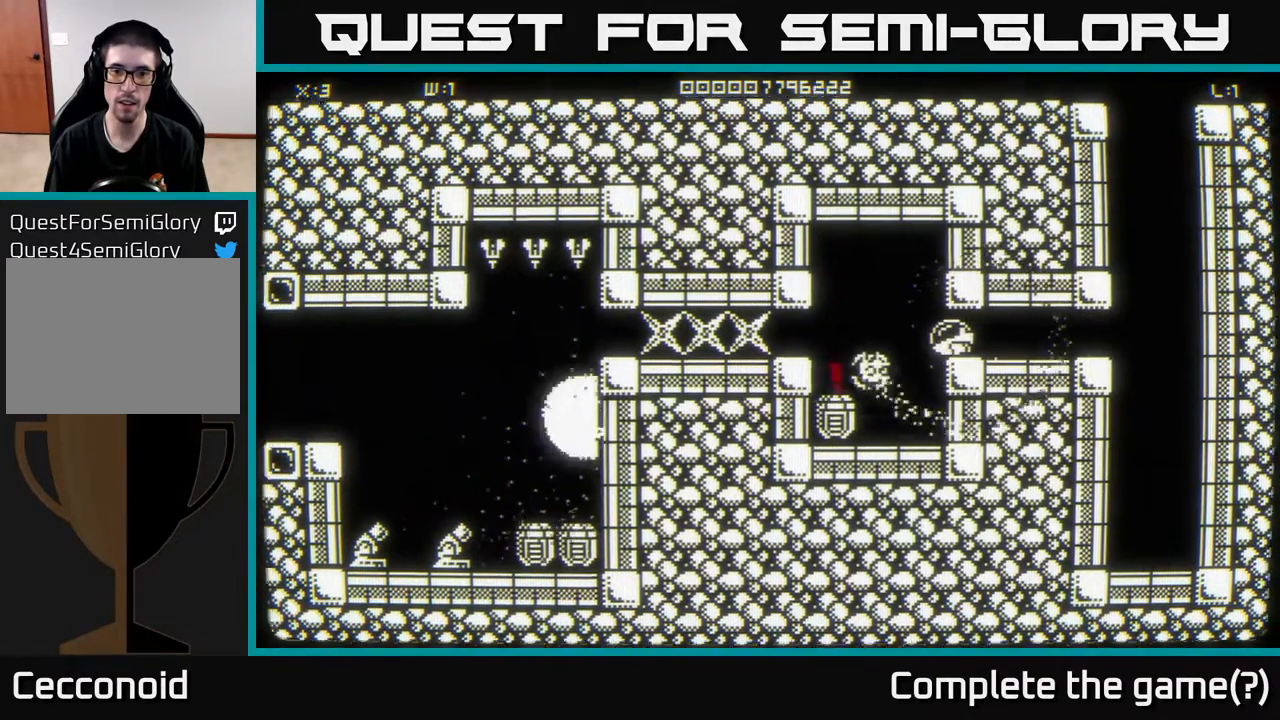
{"buttons": [], "left_stick": "down-left", "right_stick": "center", "events": [[133, "left_stick", "center"], [283, "left_stick", "left"], [400, "left_stick", "down-left"]]}
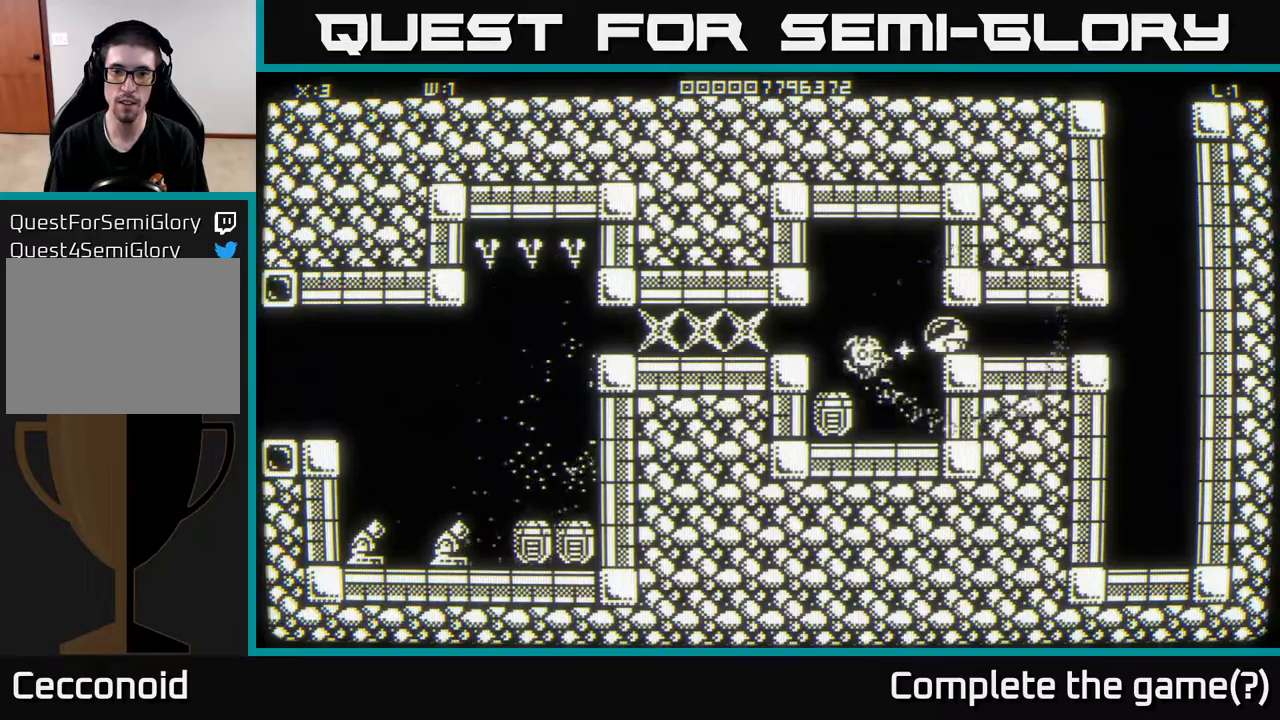
{"buttons": [], "left_stick": "center", "right_stick": "center", "events": [[167, "left_stick", "center"]]}
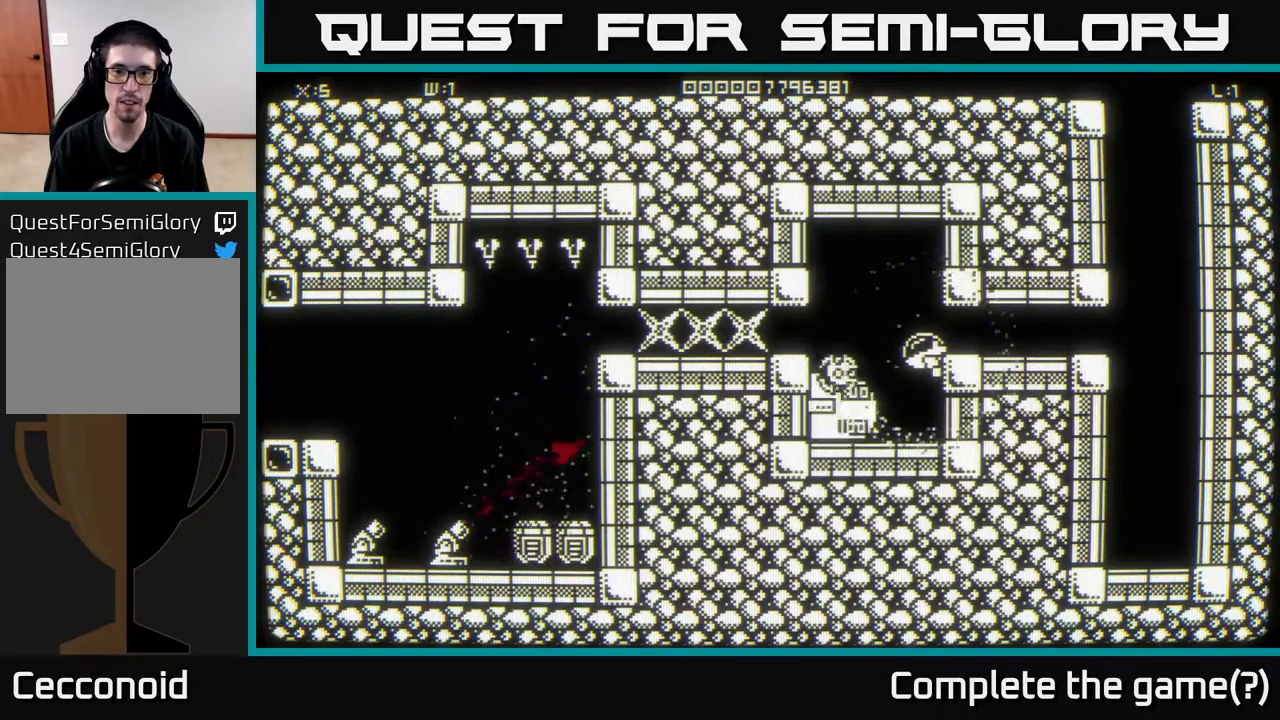
{"buttons": [], "left_stick": "up-left", "right_stick": "center", "events": [[83, "left_stick", "down-left"], [317, "left_stick", "left"], [433, "left_stick", "up-left"]]}
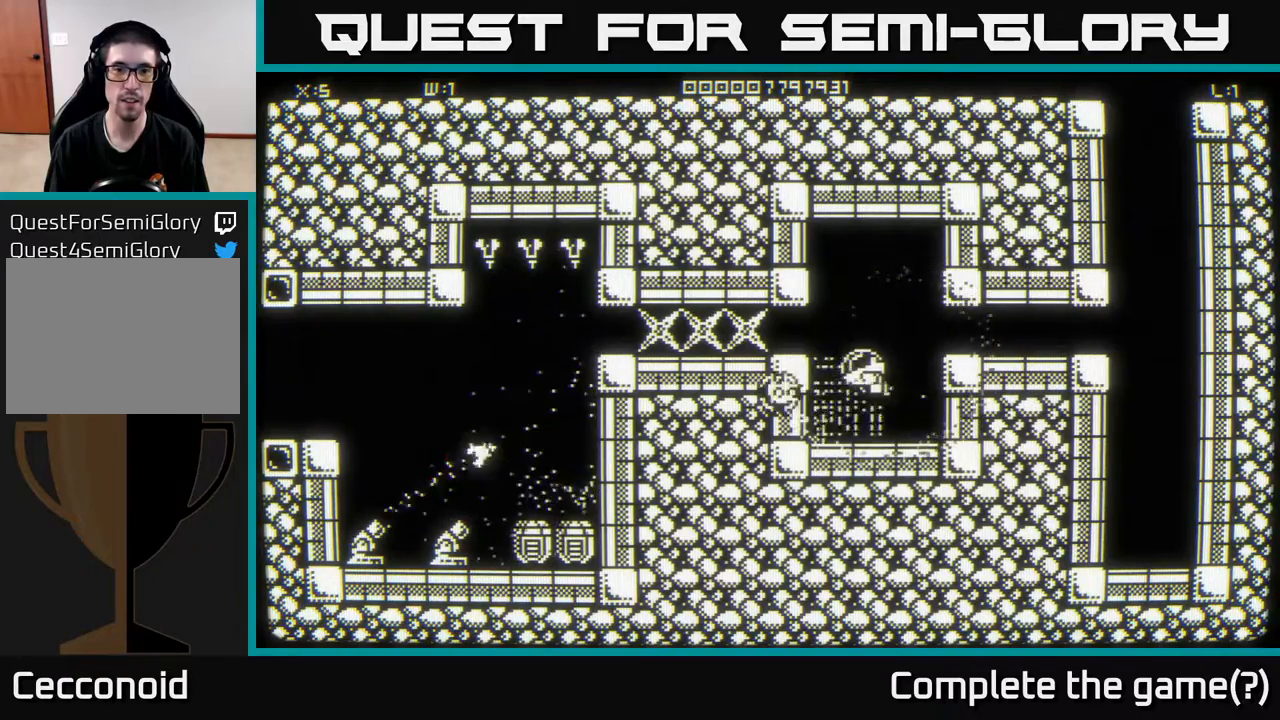
{"buttons": [], "left_stick": "left", "right_stick": "center", "events": [[217, "left_stick", "left"]]}
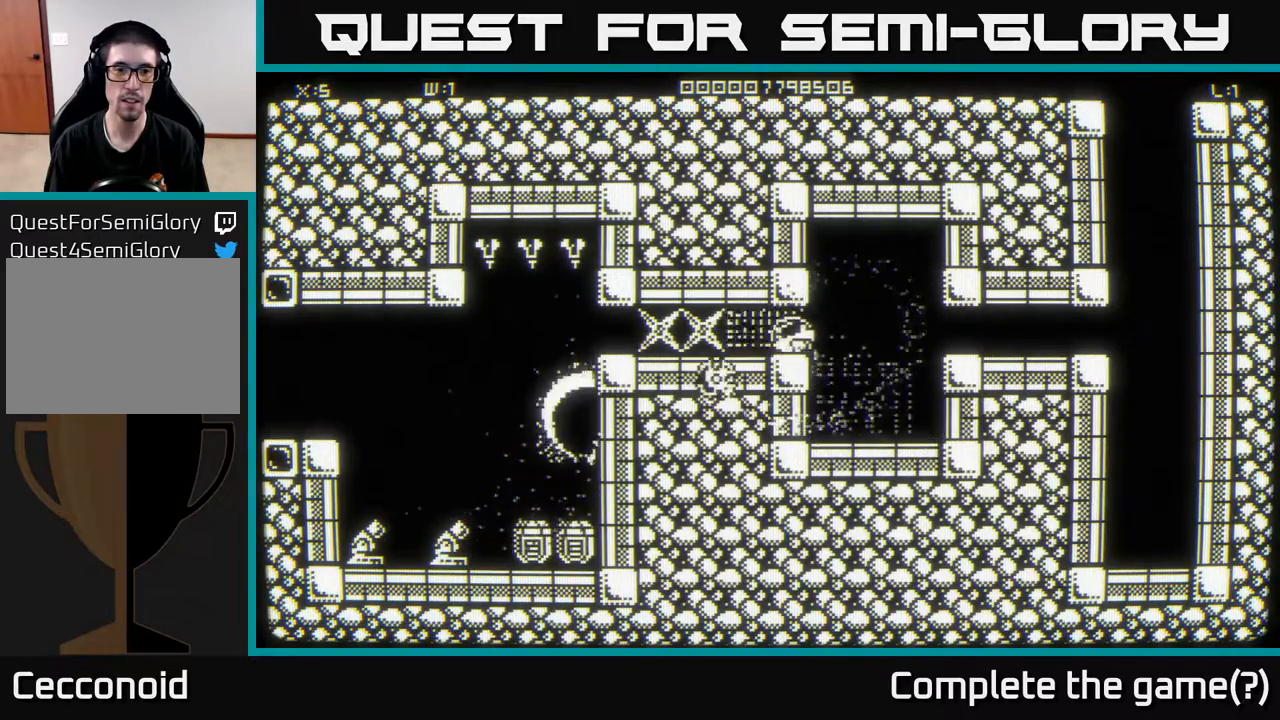
{"buttons": [], "left_stick": "right", "right_stick": "center", "events": [[200, "left_stick", "down-left"], [417, "left_stick", "center"], [500, "left_stick", "right"]]}
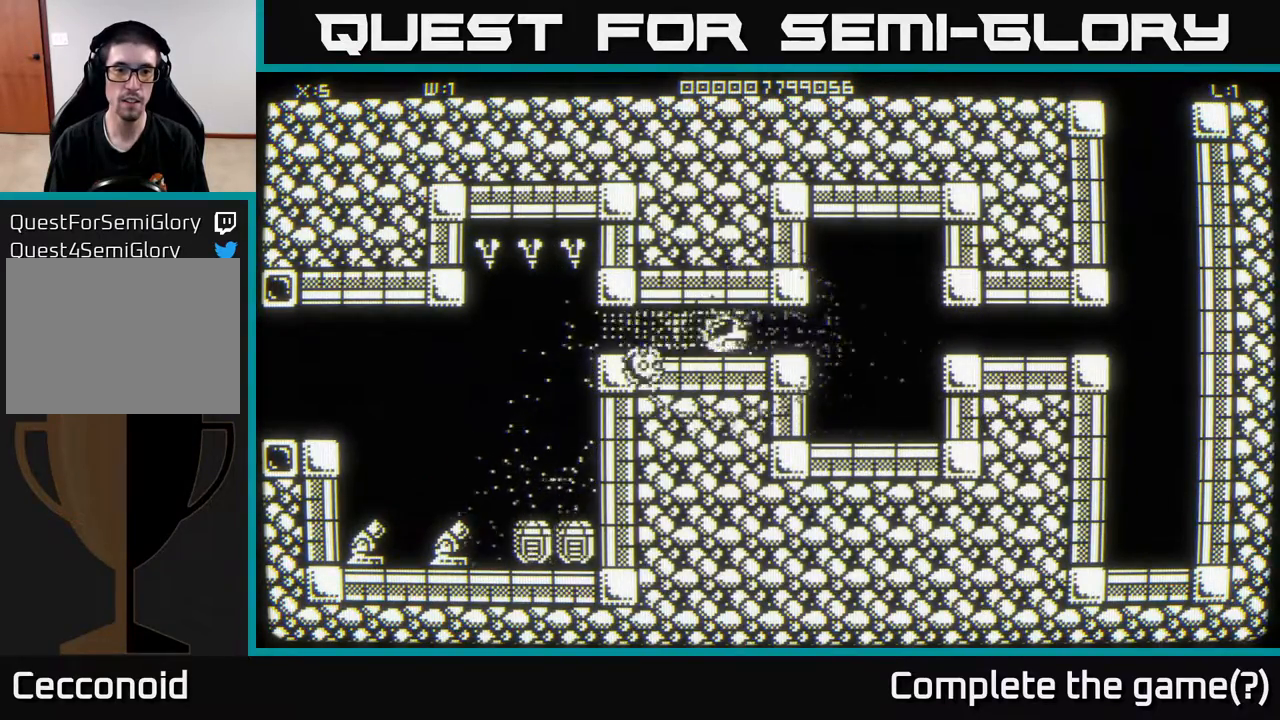
{"buttons": [], "left_stick": "center", "right_stick": "center", "events": [[183, "left_stick", "center"]]}
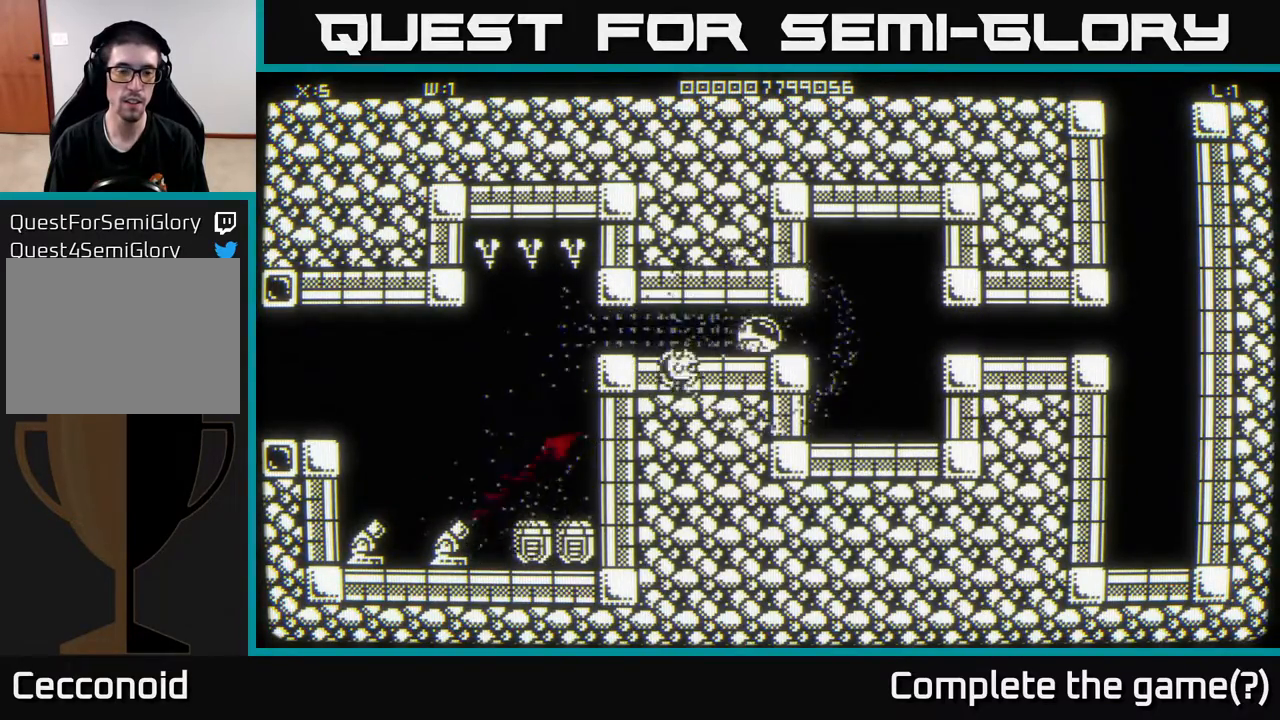
{"buttons": [], "left_stick": "center", "right_stick": "center", "events": [[250, "left_stick", "left"], [483, "left_stick", "center"]]}
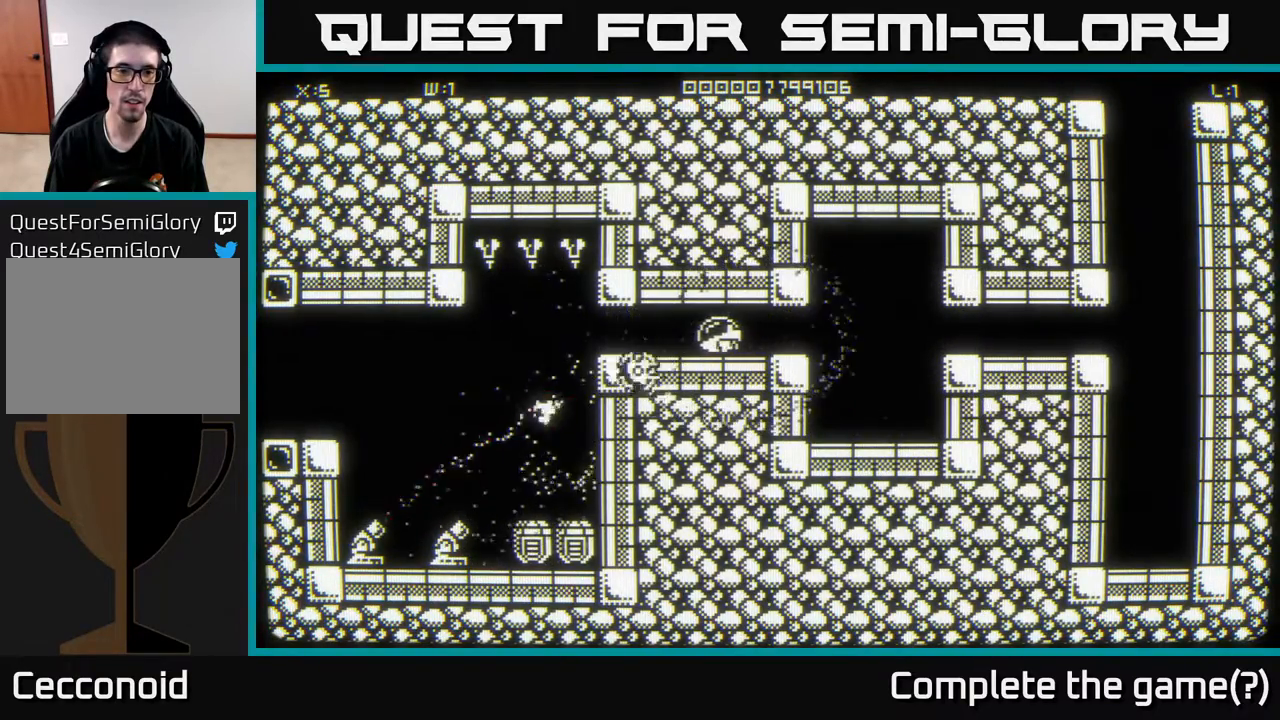
{"buttons": [], "left_stick": "up-left", "right_stick": "center", "events": [[283, "left_stick", "up-left"]]}
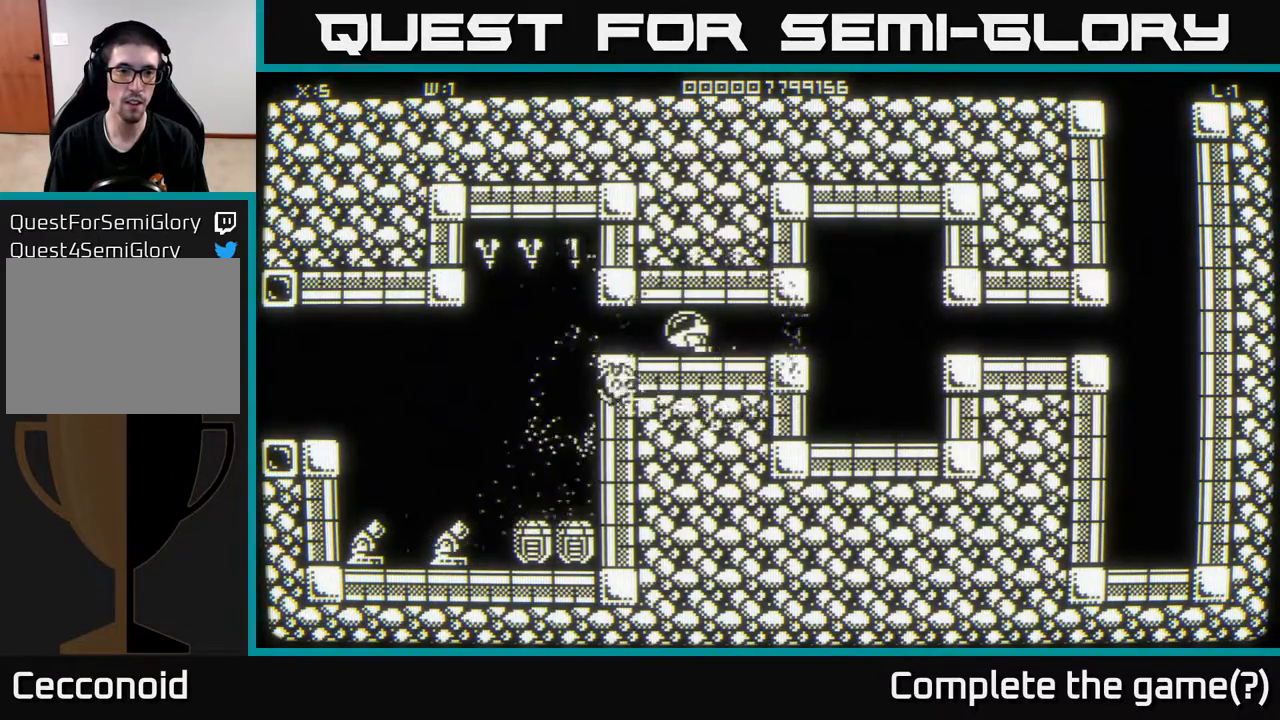
{"buttons": [], "left_stick": "down-right", "right_stick": "center", "events": [[117, "left_stick", "up-right"], [283, "left_stick", "left"], [400, "left_stick", "down-right"]]}